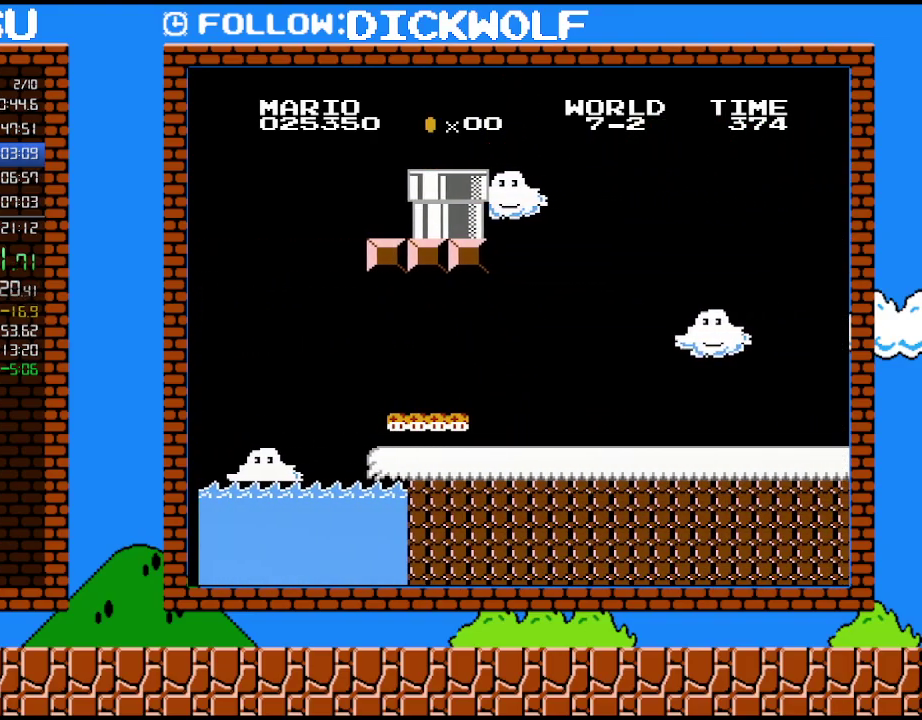
Gameplay with a controller (Nintendo layout); each line is a JSON object with the inputs held at the frame after it. "events" lists button and stick changes between this image and that frame as [ms after this image, input, new state], when the widget could be followed in between. Not read: L3 R3.
{"buttons": [], "events": []}
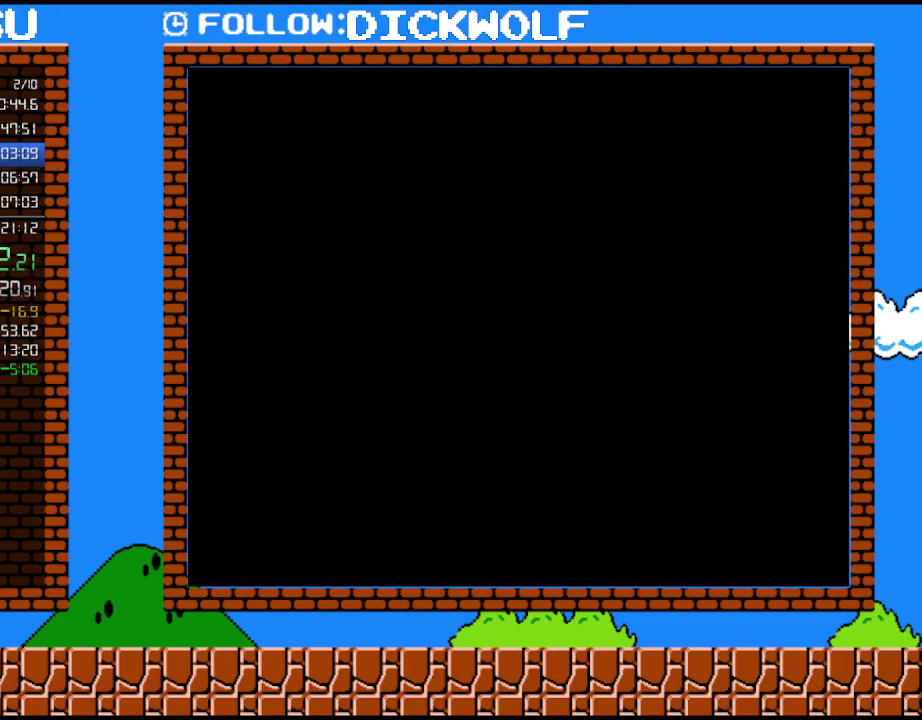
{"buttons": [], "events": []}
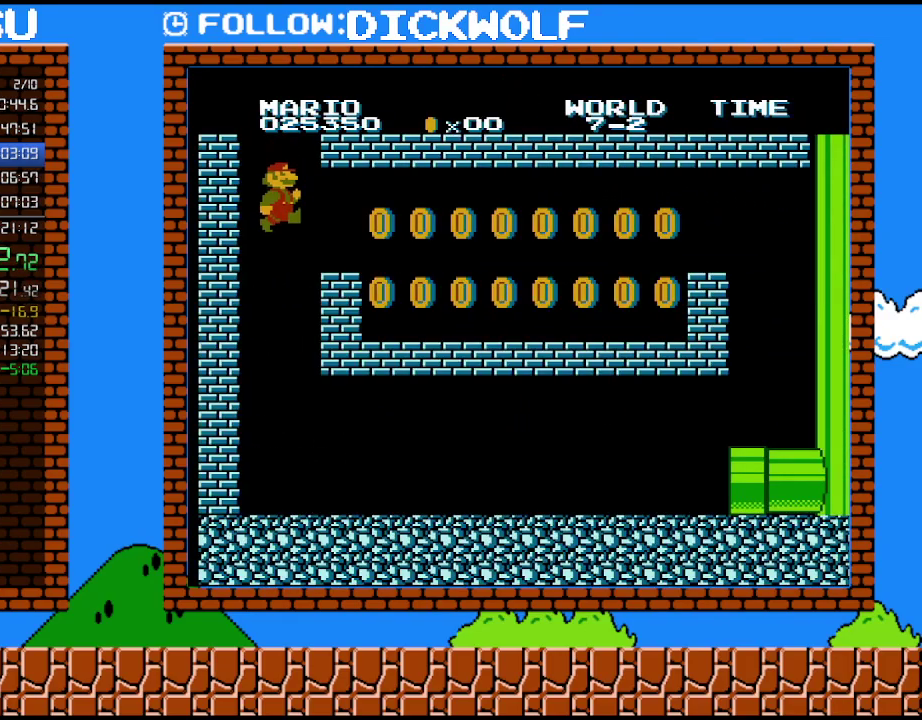
{"buttons": ["B", "DPAD_RIGHT"], "events": [[400, "DPAD_RIGHT", "down"], [450, "B", "down"]]}
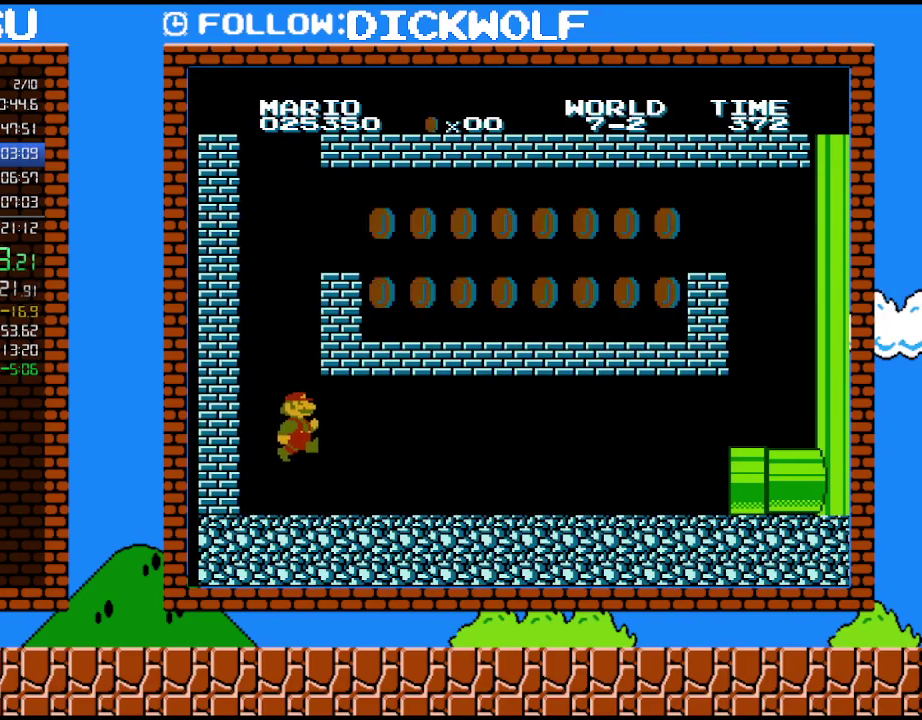
{"buttons": ["B", "DPAD_RIGHT"], "events": []}
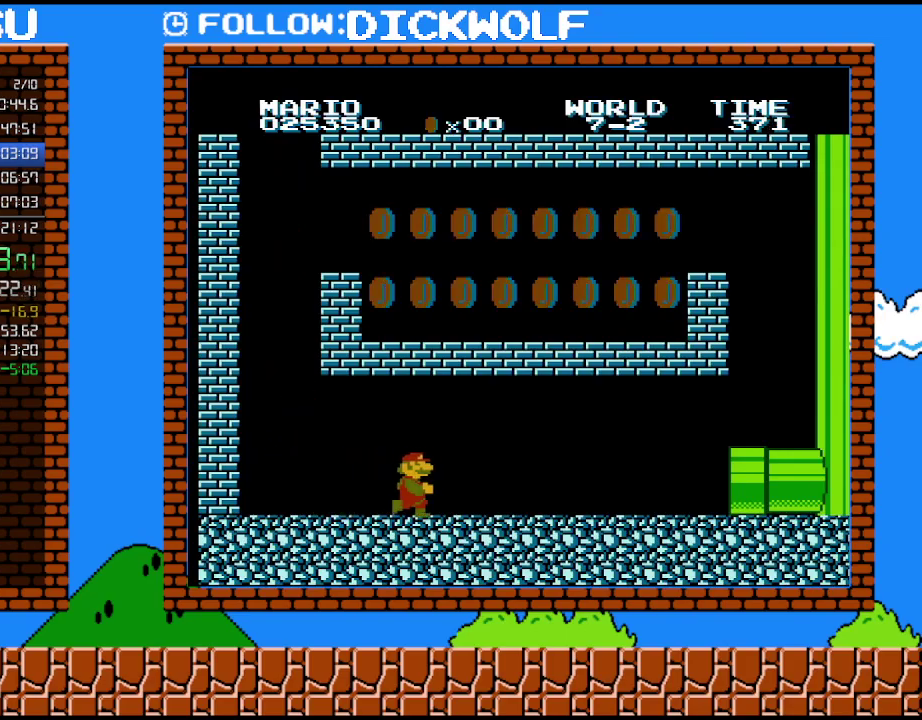
{"buttons": ["B", "DPAD_RIGHT"], "events": []}
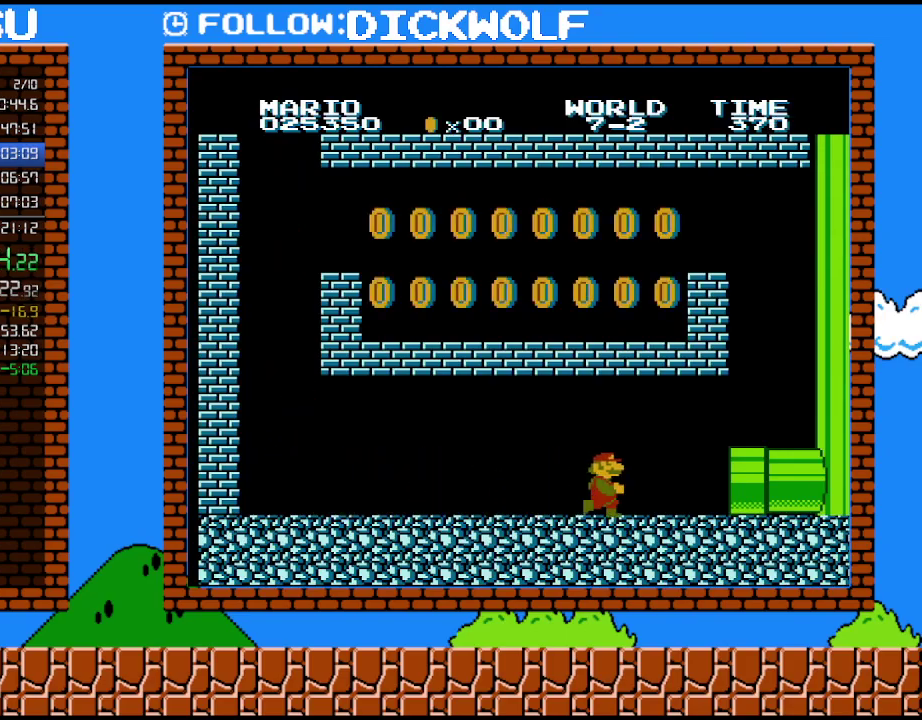
{"buttons": ["B", "DPAD_RIGHT"], "events": [[267, "DPAD_DOWN", "down"], [267, "DPAD_RIGHT", "up"], [300, "A", "down"], [350, "DPAD_RIGHT", "down"], [400, "A", "up"], [400, "DPAD_DOWN", "up"]]}
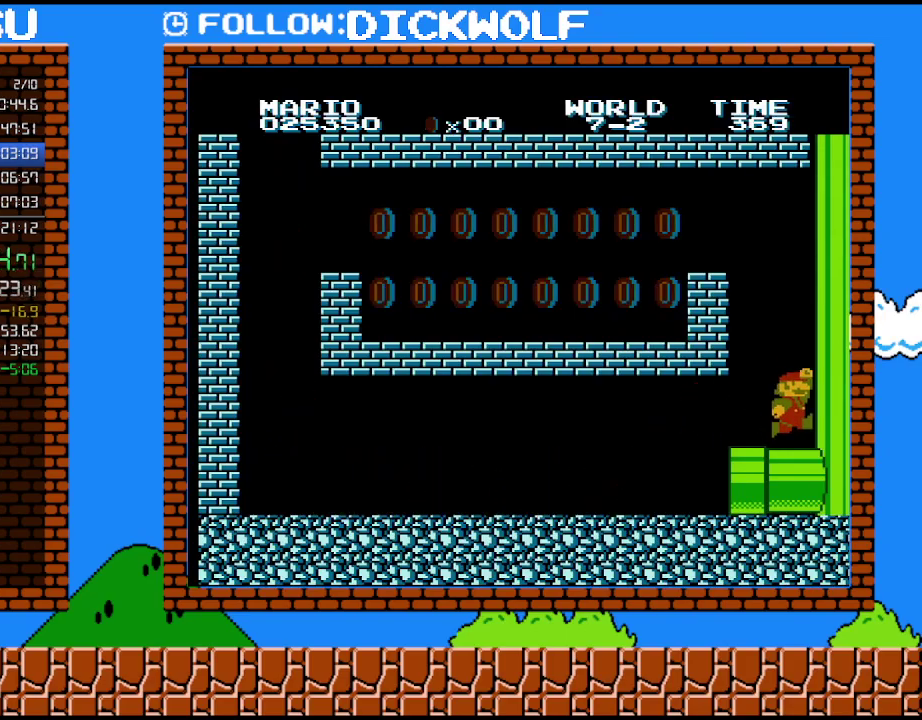
{"buttons": ["A", "B", "DPAD_LEFT"], "events": [[200, "DPAD_LEFT", "down"], [200, "DPAD_RIGHT", "up"], [233, "A", "down"]]}
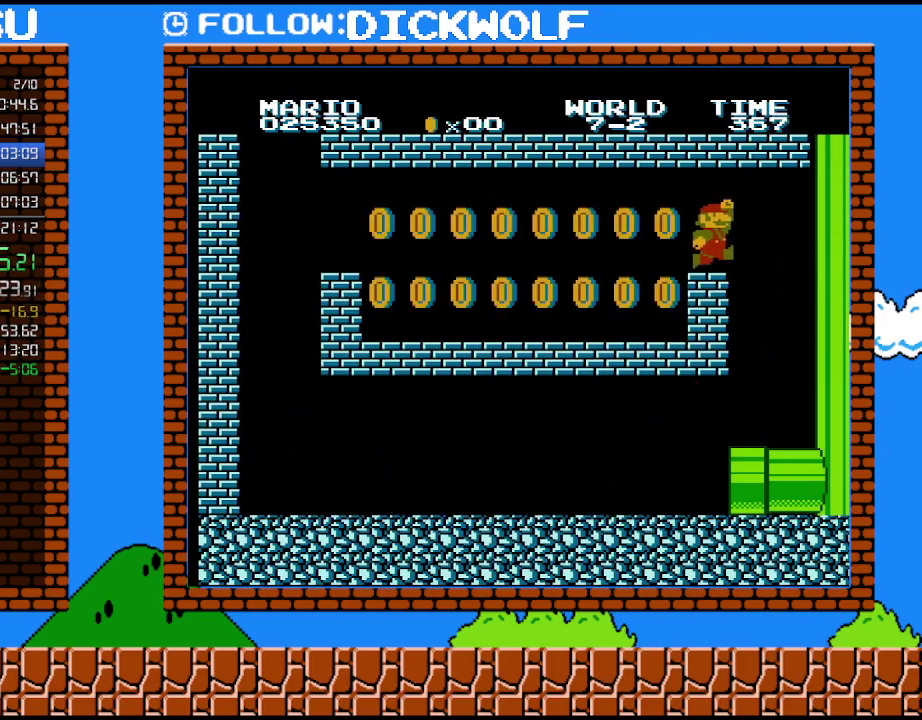
{"buttons": ["B", "DPAD_LEFT"], "events": [[333, "A", "up"]]}
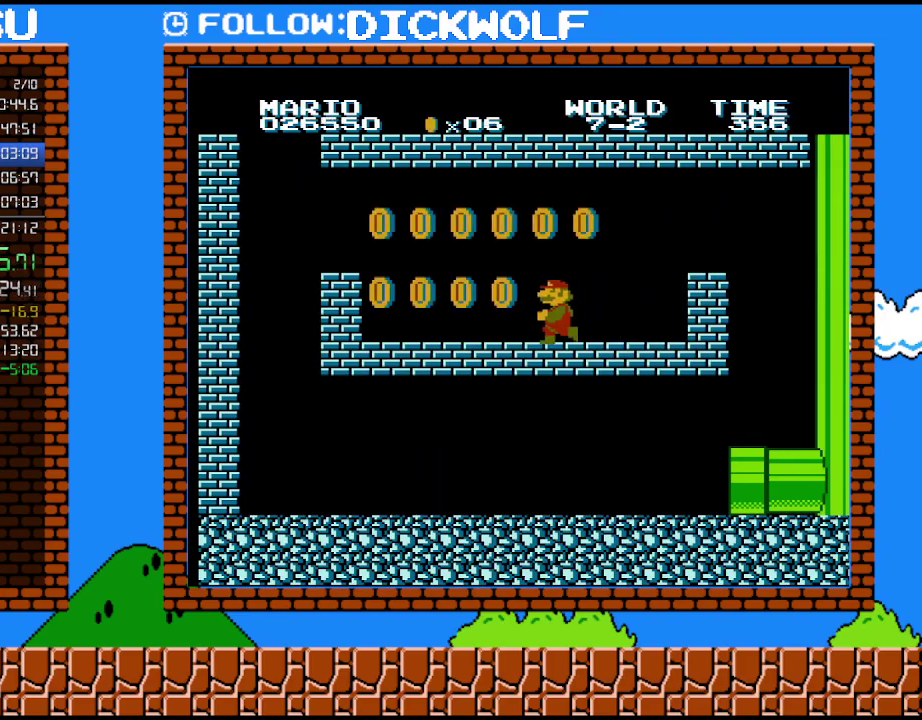
{"buttons": ["B", "DPAD_LEFT"], "events": []}
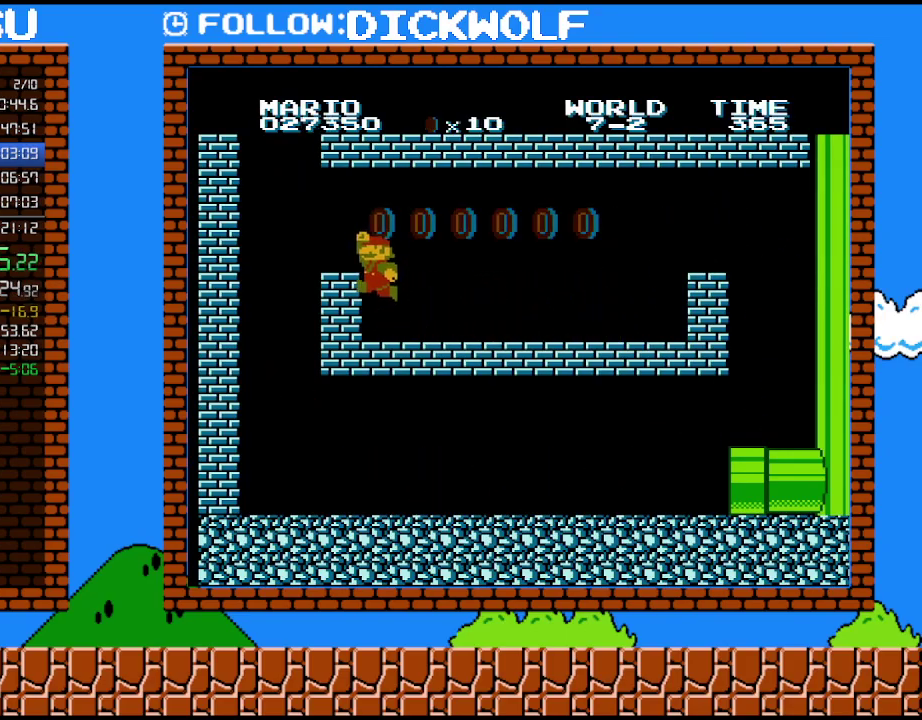
{"buttons": [], "events": [[150, "A", "down"], [150, "DPAD_LEFT", "up"], [267, "DPAD_LEFT", "down"], [367, "A", "up"], [367, "B", "up"], [417, "DPAD_LEFT", "up"]]}
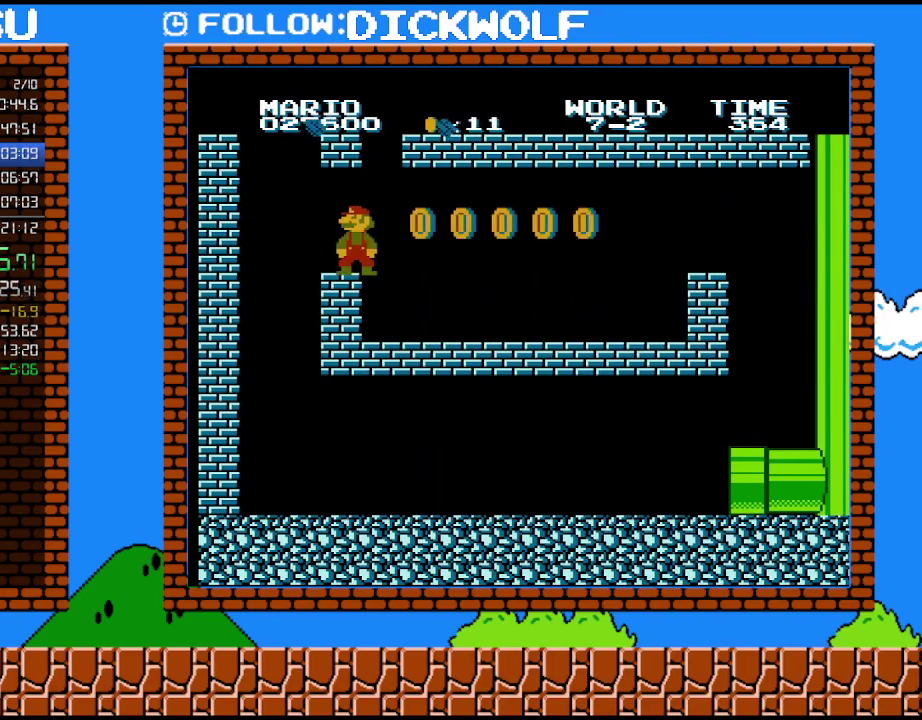
{"buttons": ["DPAD_RIGHT"], "events": [[267, "A", "down"], [300, "DPAD_LEFT", "down"], [333, "A", "up"], [383, "DPAD_LEFT", "up"], [483, "DPAD_RIGHT", "down"]]}
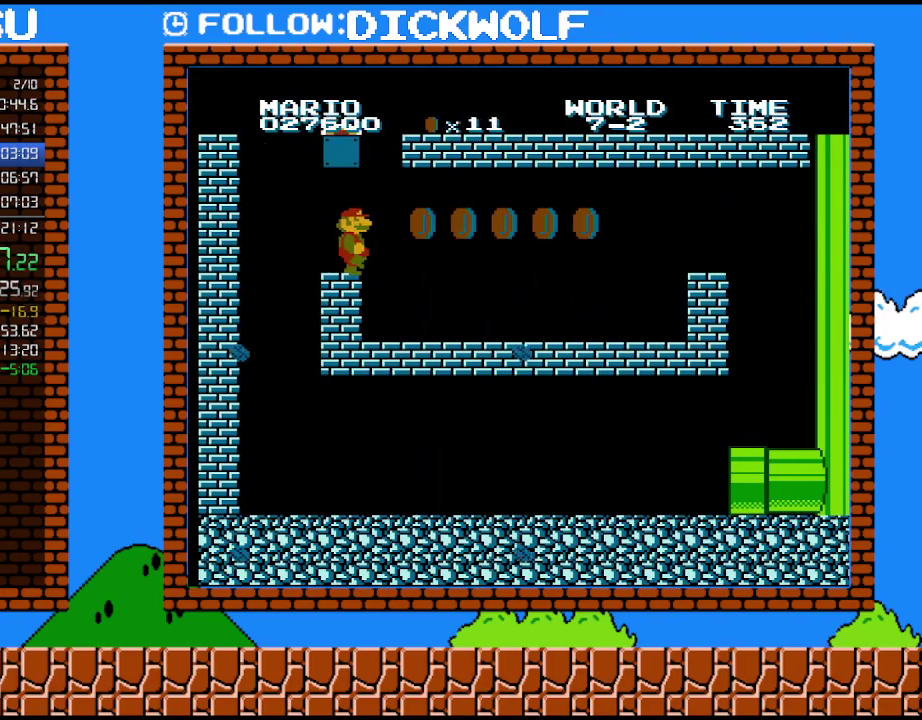
{"buttons": ["A", "DPAD_LEFT"], "events": [[200, "DPAD_RIGHT", "up"], [233, "A", "down"], [367, "DPAD_LEFT", "down"]]}
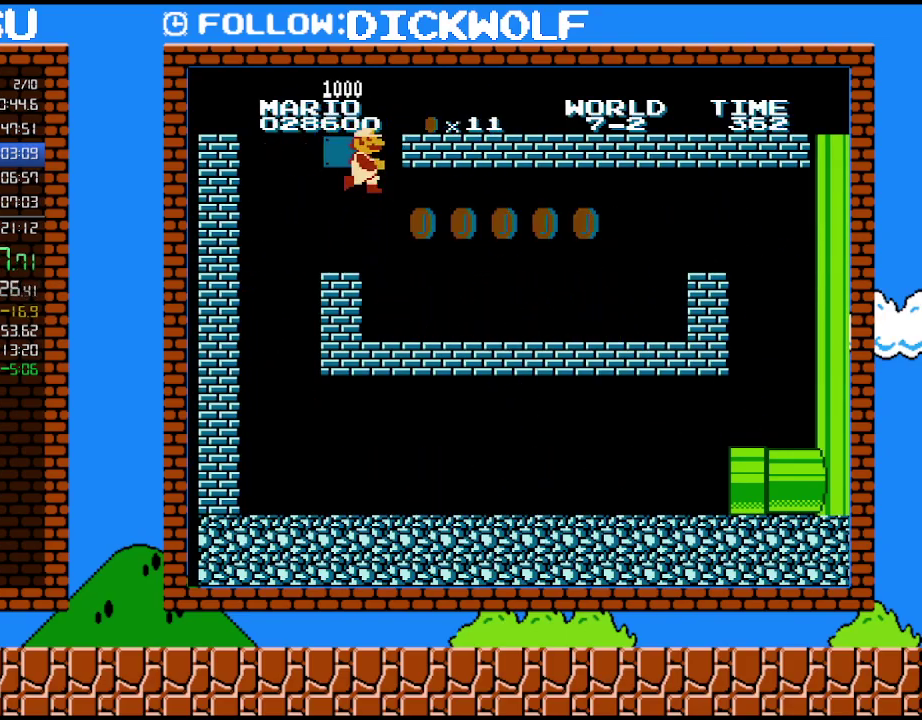
{"buttons": [], "events": [[167, "DPAD_LEFT", "up"], [267, "B", "down"], [300, "A", "up"], [383, "B", "up"]]}
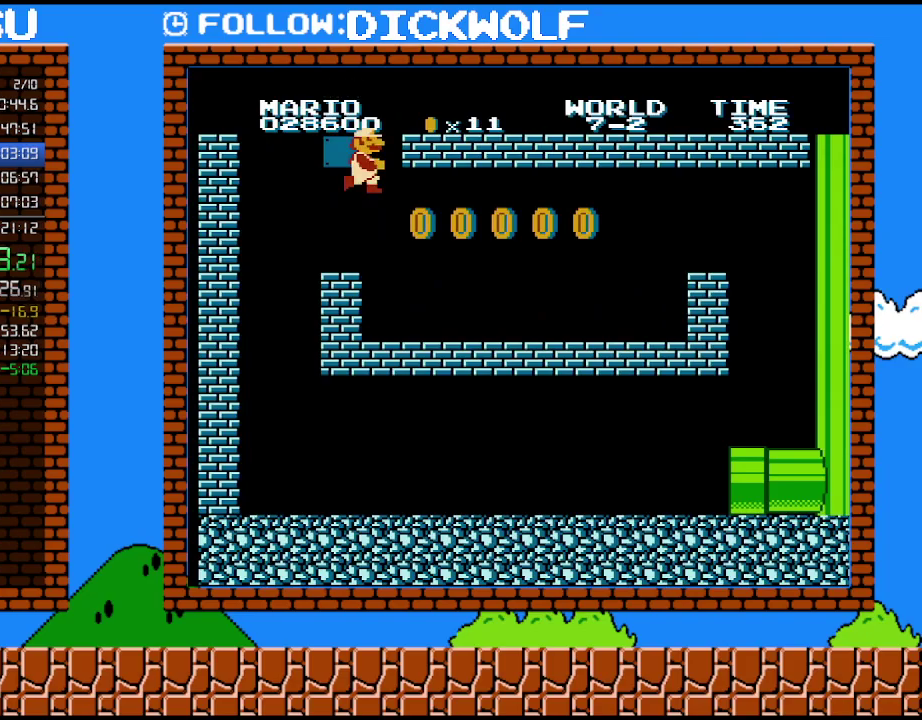
{"buttons": ["DPAD_LEFT"], "events": [[200, "DPAD_LEFT", "down"]]}
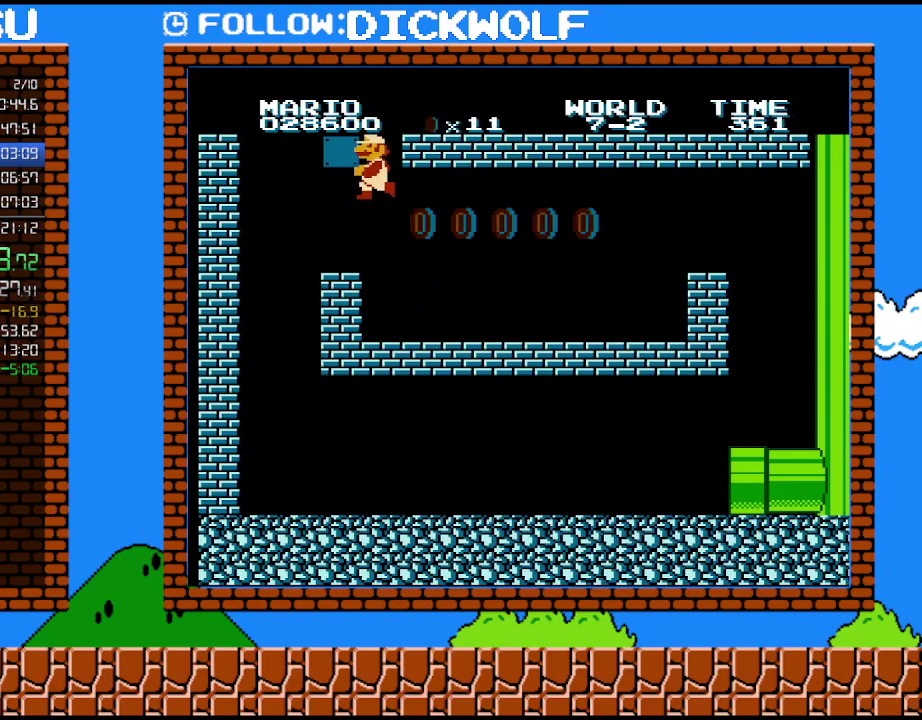
{"buttons": ["B", "DPAD_LEFT"], "events": [[367, "B", "down"]]}
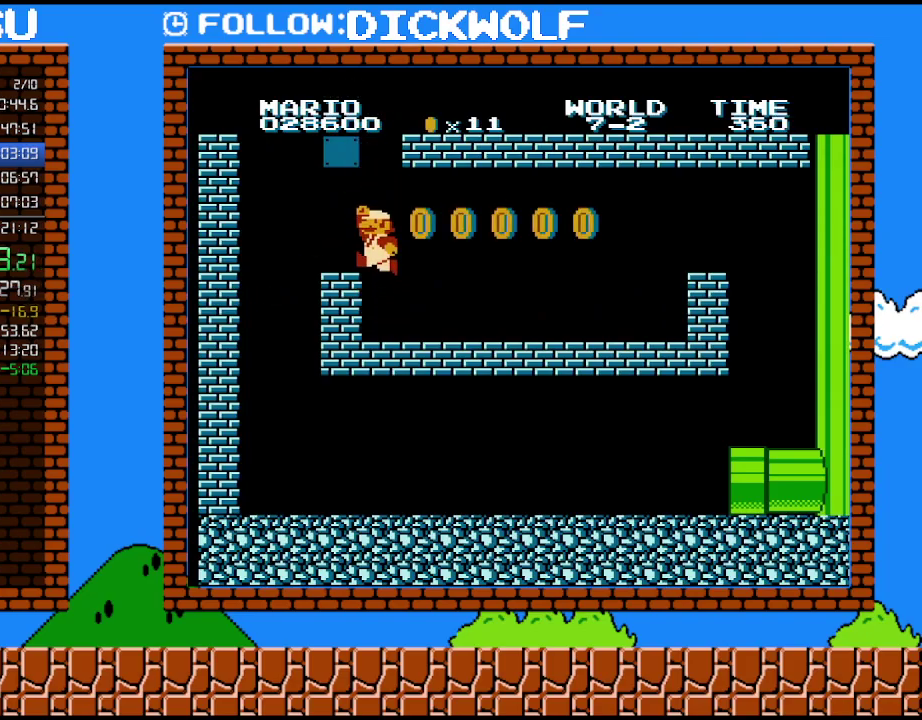
{"buttons": ["B", "DPAD_LEFT"], "events": [[83, "A", "down"], [167, "A", "up"]]}
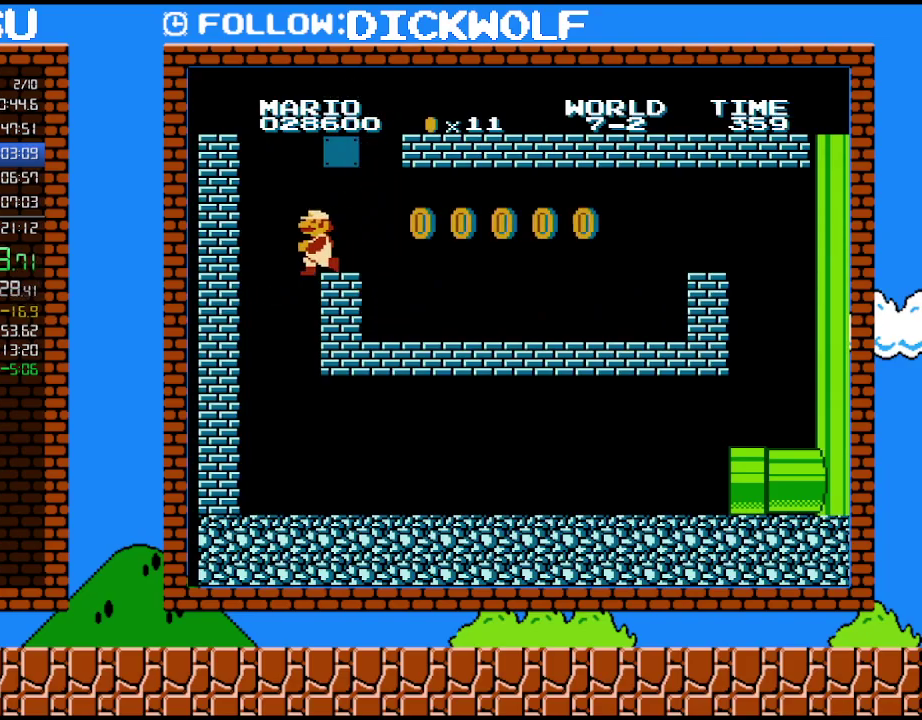
{"buttons": ["B", "DPAD_RIGHT"], "events": [[383, "DPAD_LEFT", "up"], [450, "DPAD_RIGHT", "down"]]}
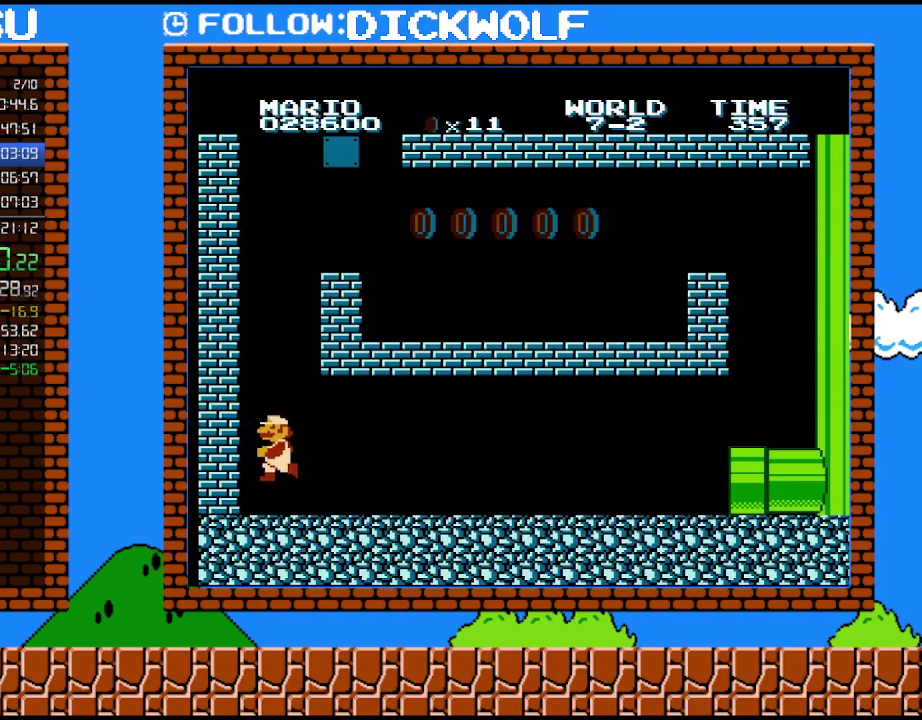
{"buttons": ["B", "DPAD_RIGHT"], "events": []}
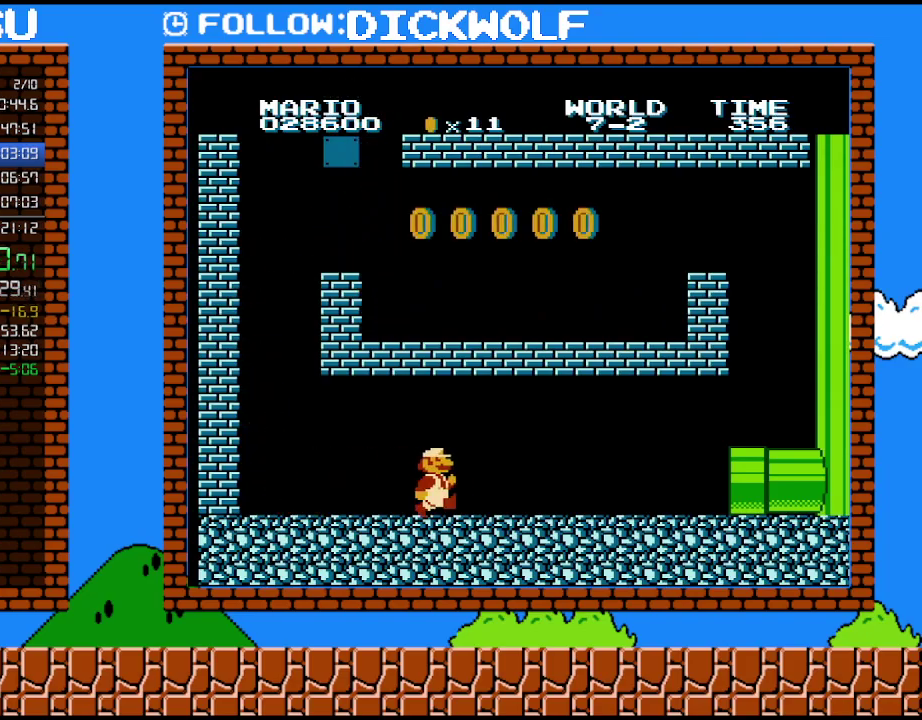
{"buttons": ["B", "DPAD_RIGHT"], "events": []}
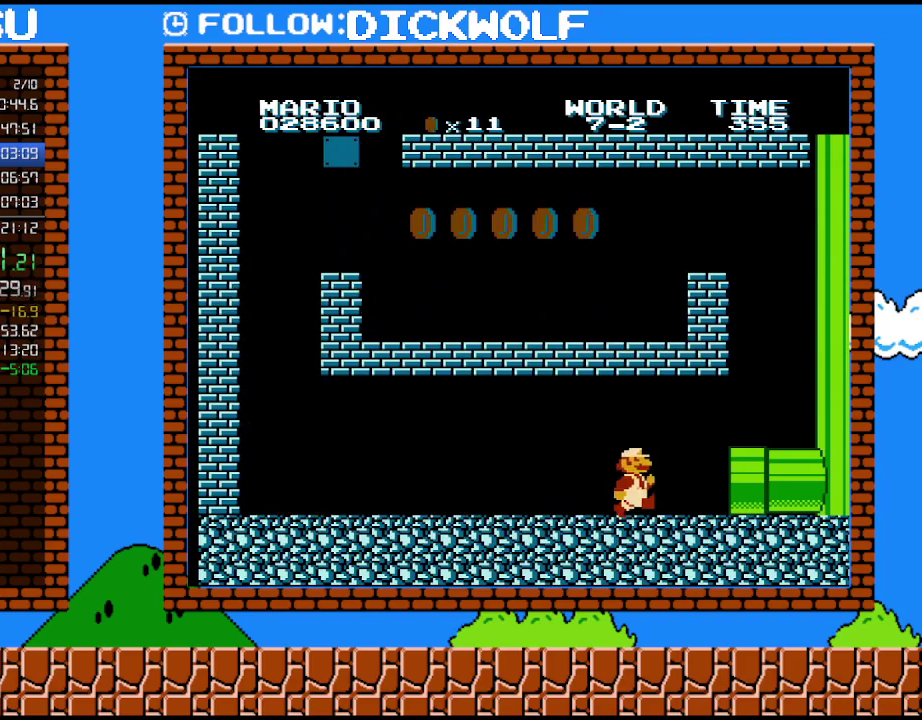
{"buttons": ["B", "DPAD_RIGHT"], "events": []}
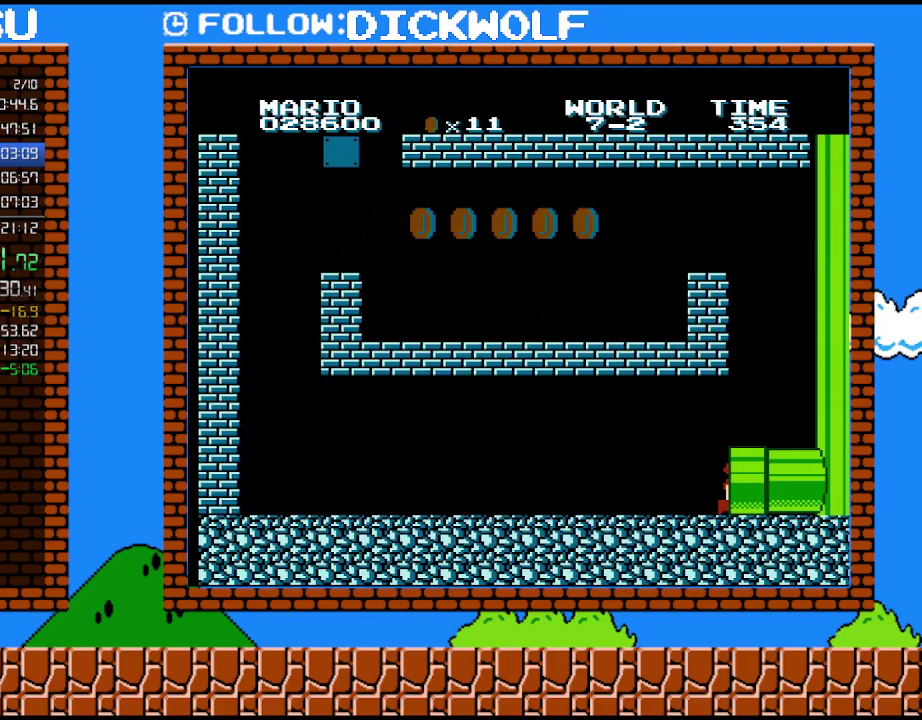
{"buttons": ["B"], "events": [[133, "DPAD_RIGHT", "up"]]}
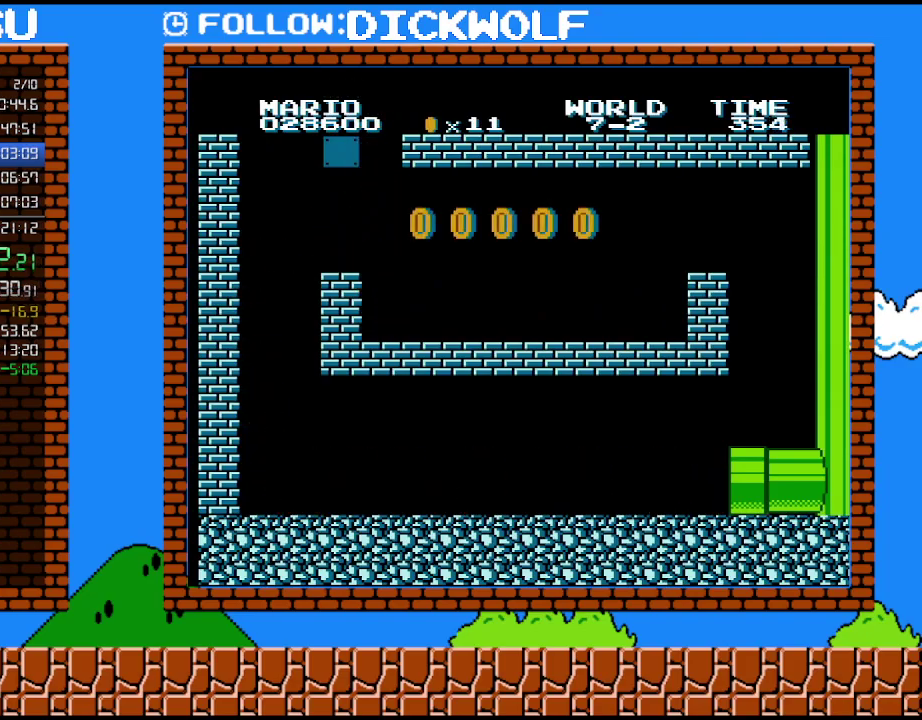
{"buttons": ["B", "DPAD_RIGHT"], "events": [[83, "DPAD_RIGHT", "down"]]}
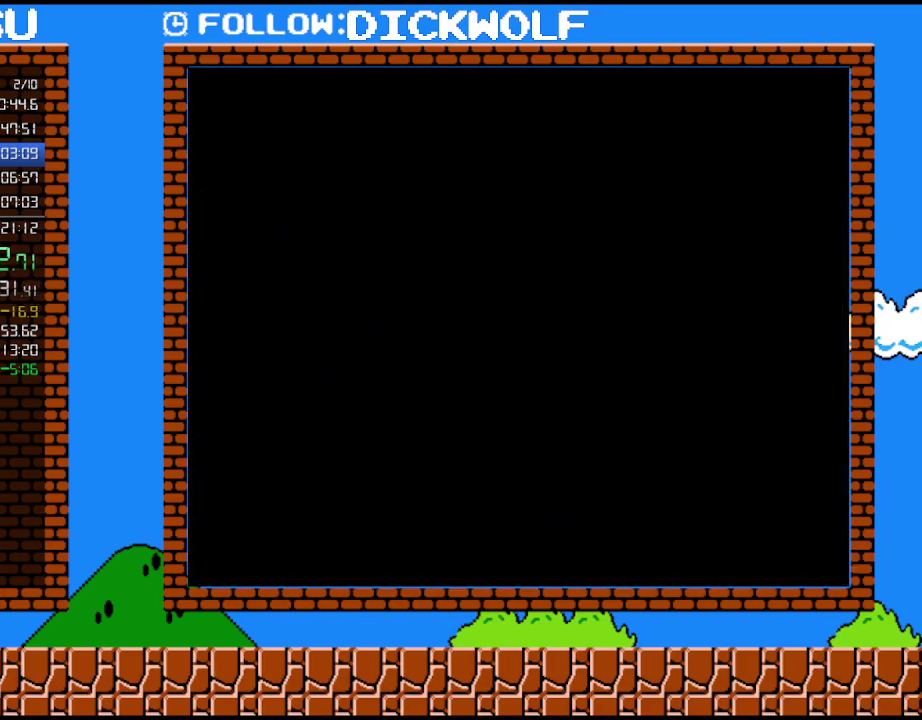
{"buttons": ["B", "DPAD_RIGHT"], "events": []}
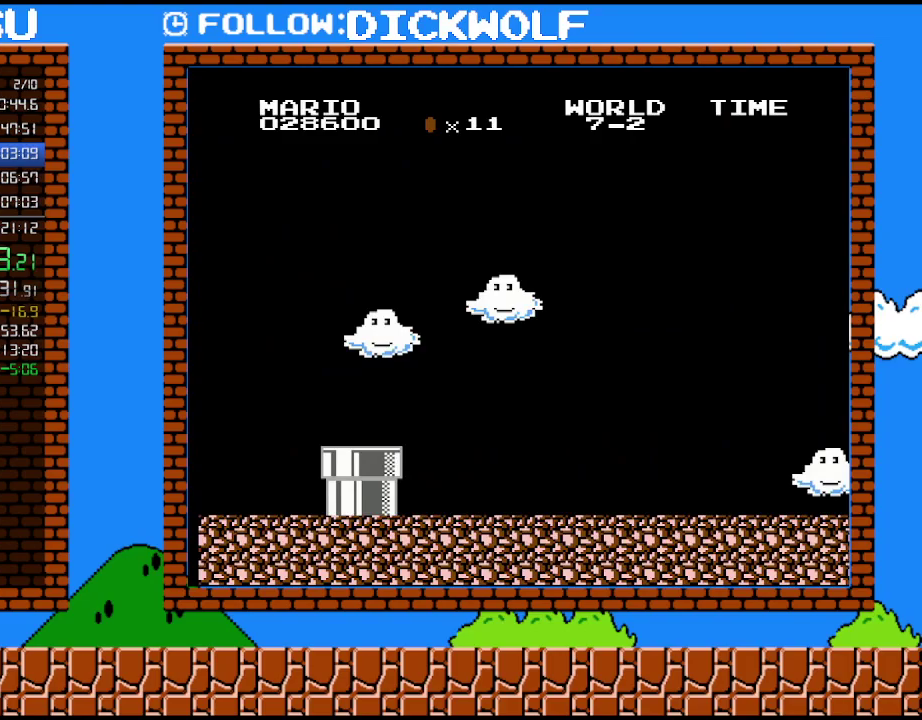
{"buttons": ["B", "DPAD_RIGHT"], "events": []}
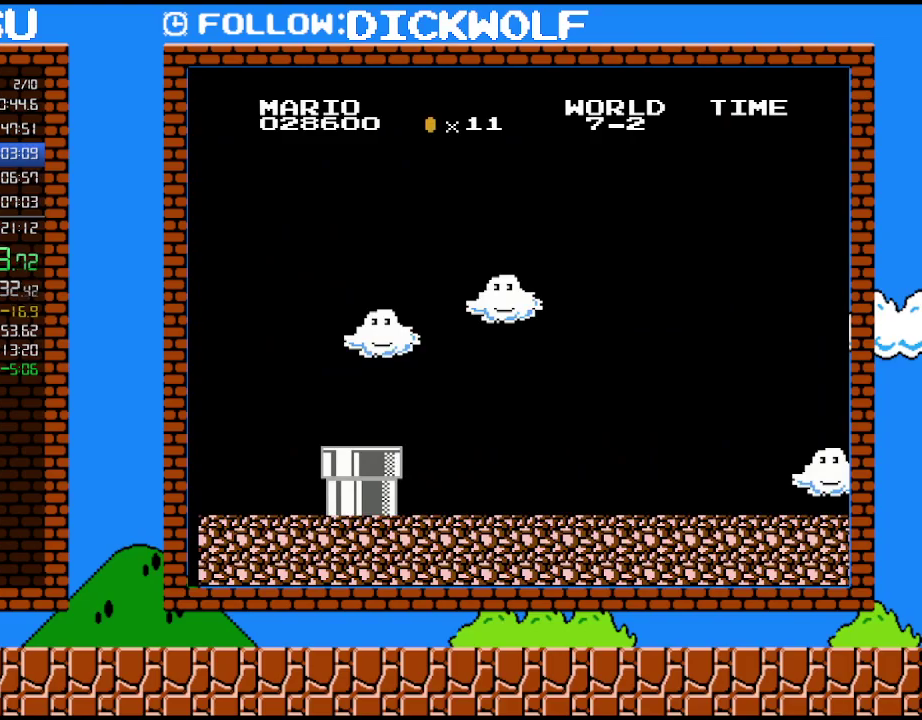
{"buttons": ["B", "DPAD_RIGHT"], "events": []}
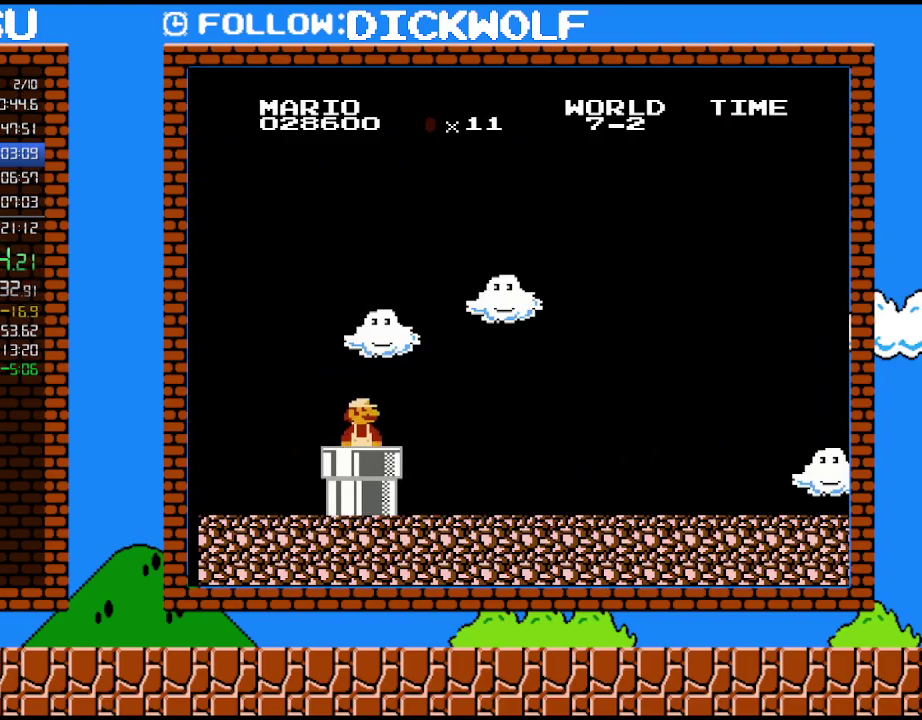
{"buttons": ["B", "DPAD_RIGHT"], "events": []}
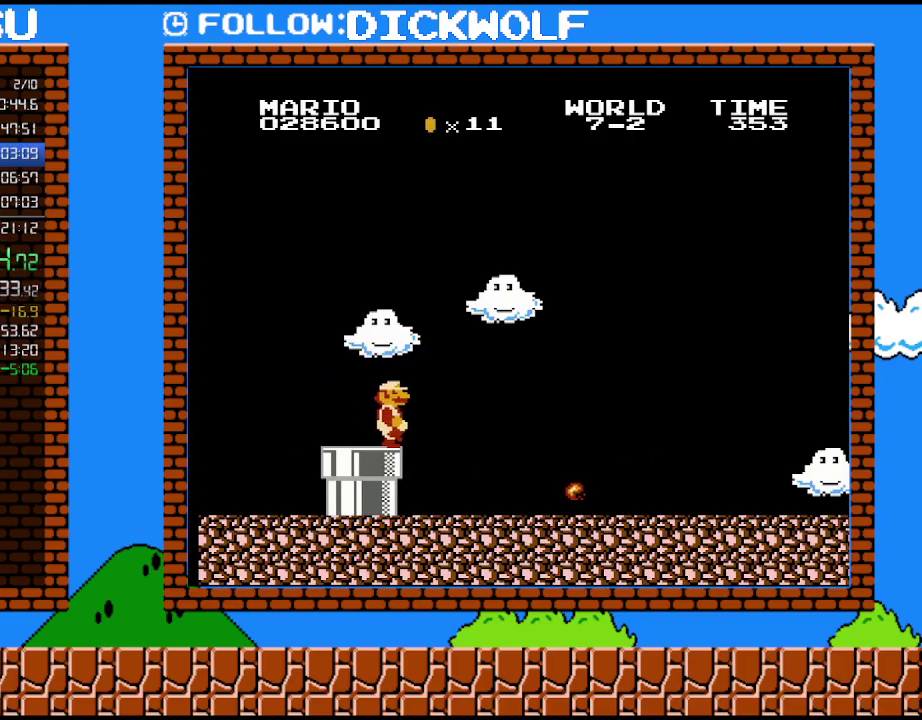
{"buttons": ["B", "DPAD_RIGHT"], "events": []}